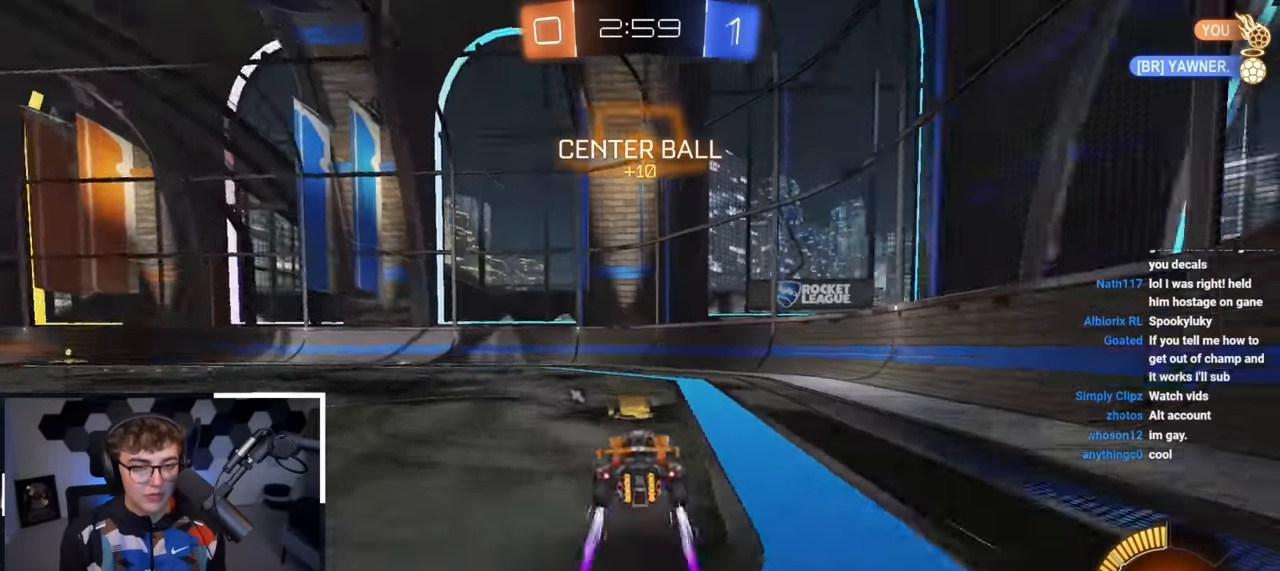
Gameplay with a controller (PlayStation layout); each line is a JSON object with the inputs held at the frame after it. "events" lists button and stick changes between this image and that frame as [ms after this image, input, new state], when the widget could be followed in between.
{"buttons": [], "left_stick": "up", "right_stick": "center", "events": [[67, "TRIANGLE", "down"], [167, "TRIANGLE", "up"]]}
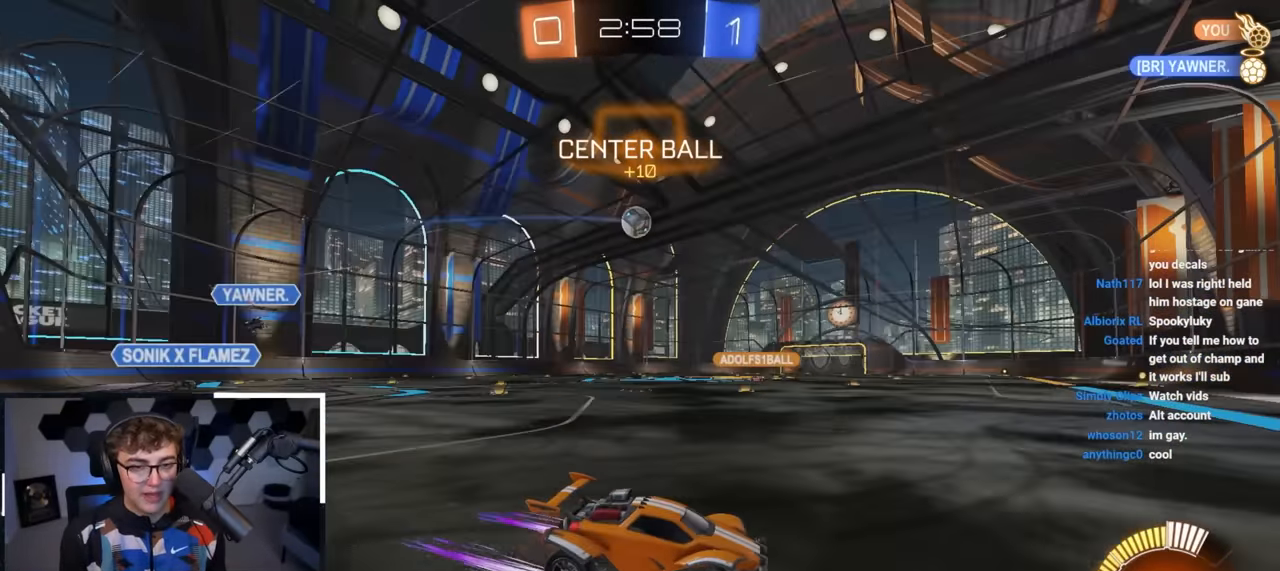
{"buttons": [], "left_stick": "up-left", "right_stick": "center", "events": [[50, "left_stick", "up-left"]]}
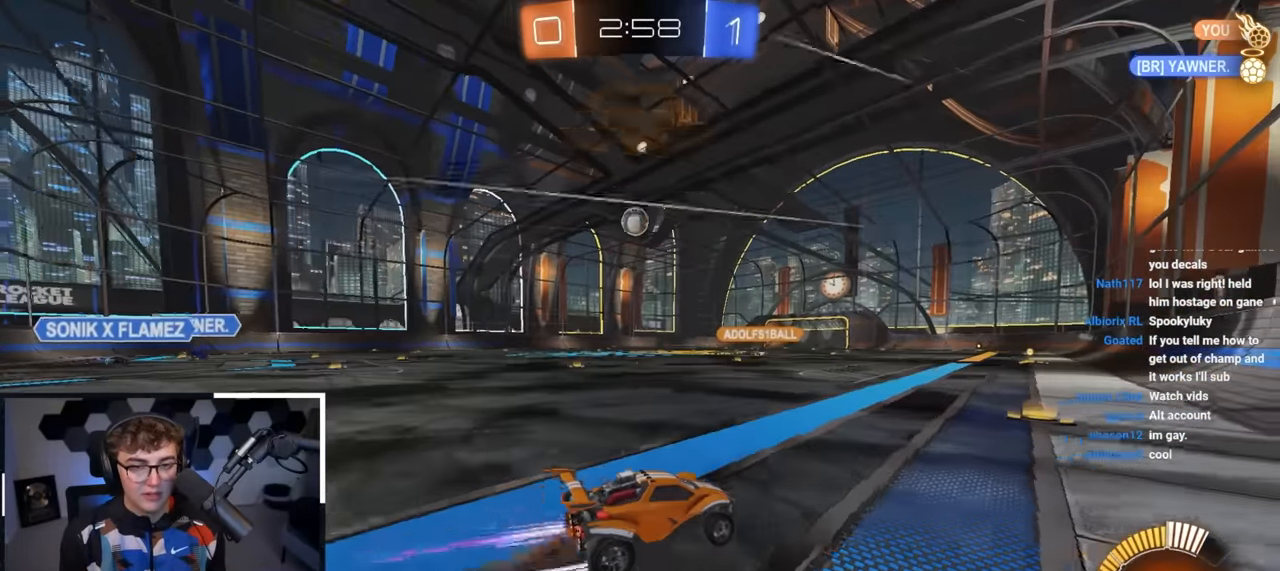
{"buttons": ["L2"], "left_stick": "up-left", "right_stick": "center", "events": [[200, "L2", "down"], [250, "TRIANGLE", "down"], [317, "L2", "up"], [333, "TRIANGLE", "up"], [383, "L2", "down"]]}
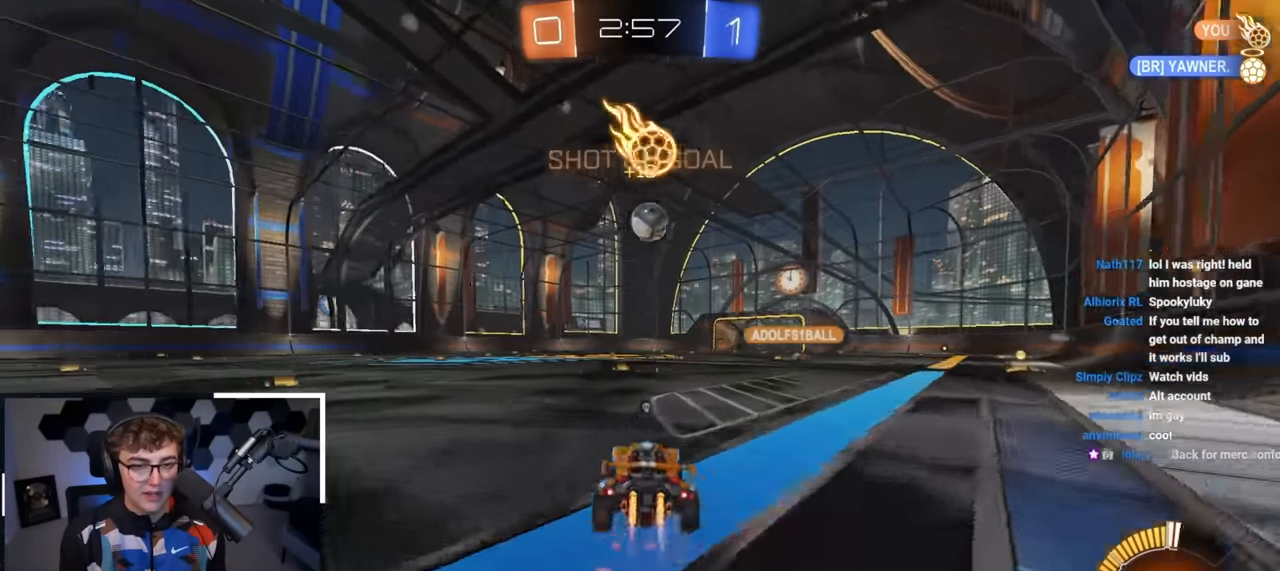
{"buttons": [], "left_stick": "up-right", "right_stick": "center", "events": [[100, "left_stick", "center"], [150, "L2", "up"], [233, "TRIANGLE", "down"], [300, "left_stick", "up"], [317, "TRIANGLE", "up"], [467, "left_stick", "up-right"]]}
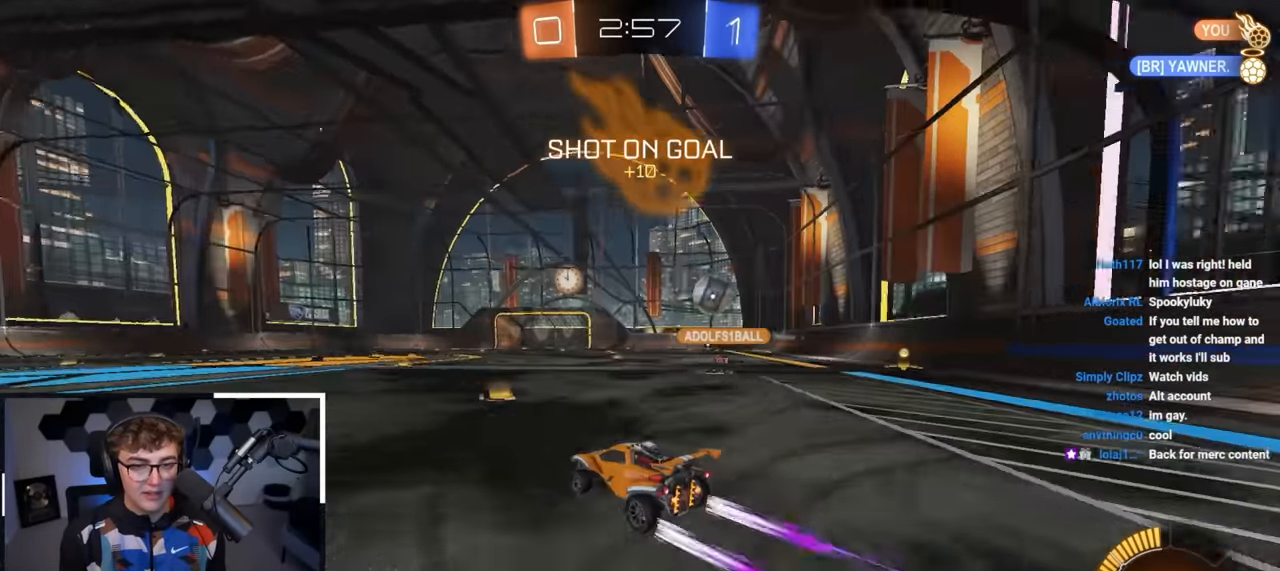
{"buttons": [], "left_stick": "up", "right_stick": "center", "events": [[67, "left_stick", "up"]]}
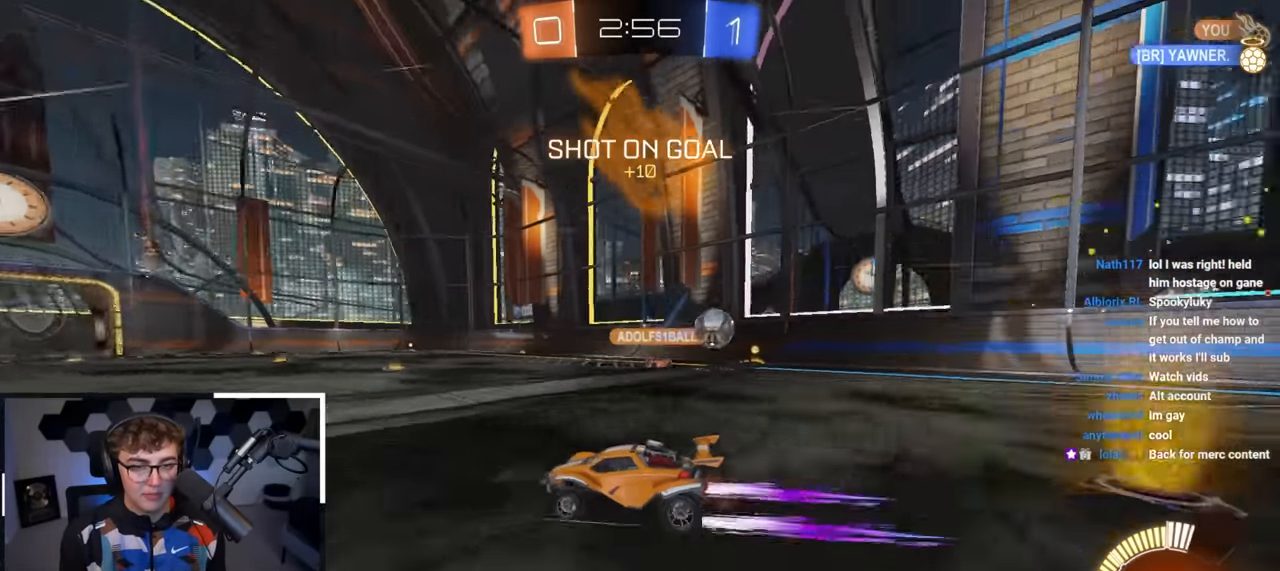
{"buttons": [], "left_stick": "up-left", "right_stick": "center", "events": [[250, "left_stick", "up-left"], [283, "R1", "down"], [400, "R1", "up"]]}
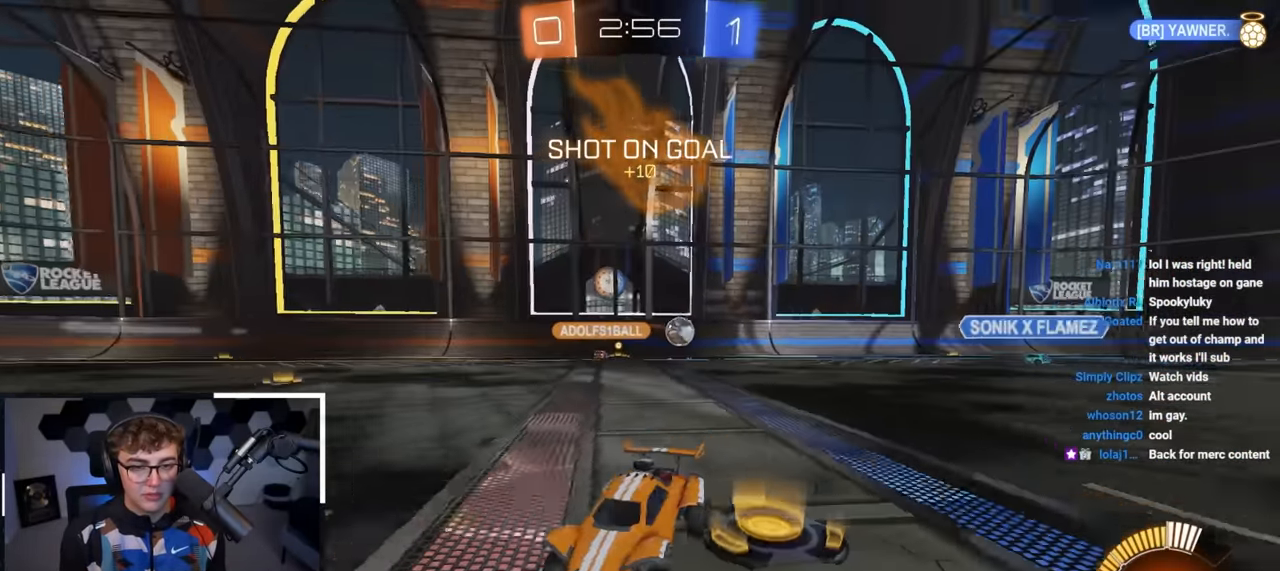
{"buttons": [], "left_stick": "center", "right_stick": "center", "events": [[167, "left_stick", "center"], [300, "left_stick", "right"], [467, "left_stick", "center"]]}
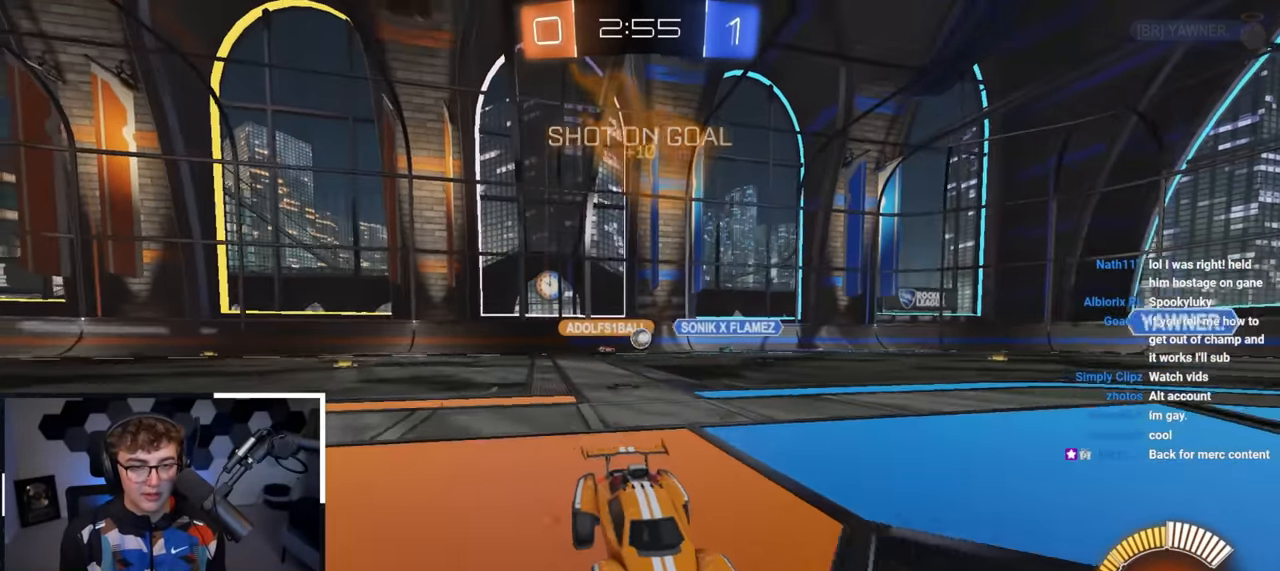
{"buttons": ["R1"], "left_stick": "up-right", "right_stick": "center", "events": [[233, "left_stick", "up-right"], [417, "R1", "down"]]}
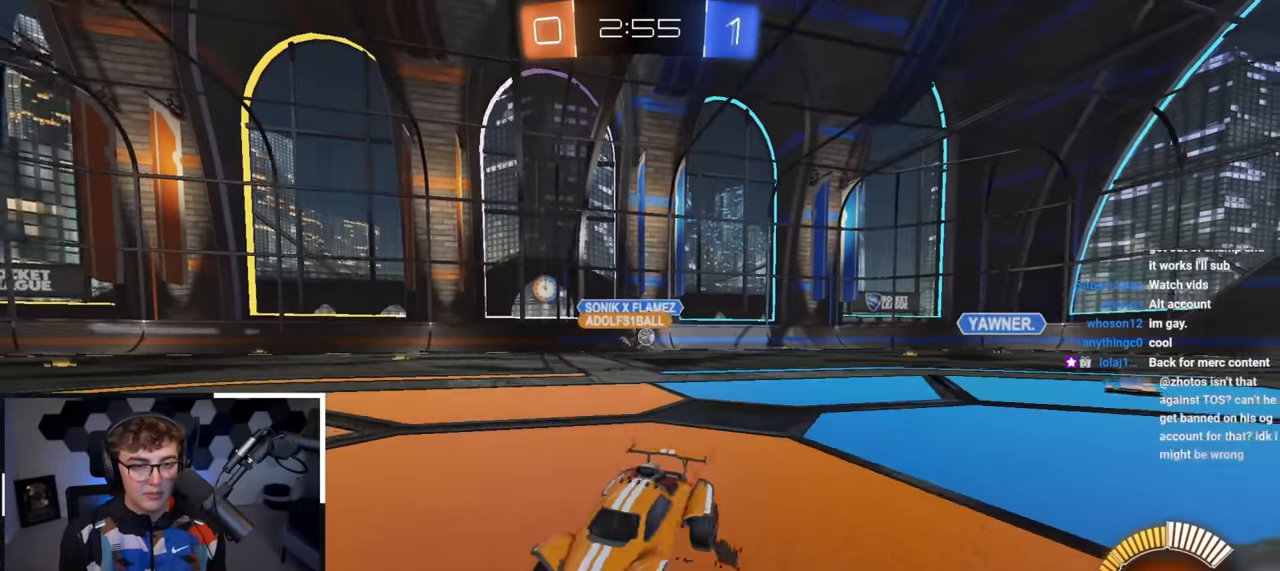
{"buttons": [], "left_stick": "up-right", "right_stick": "center", "events": [[17, "R1", "up"], [200, "R1", "down"], [317, "R1", "up"]]}
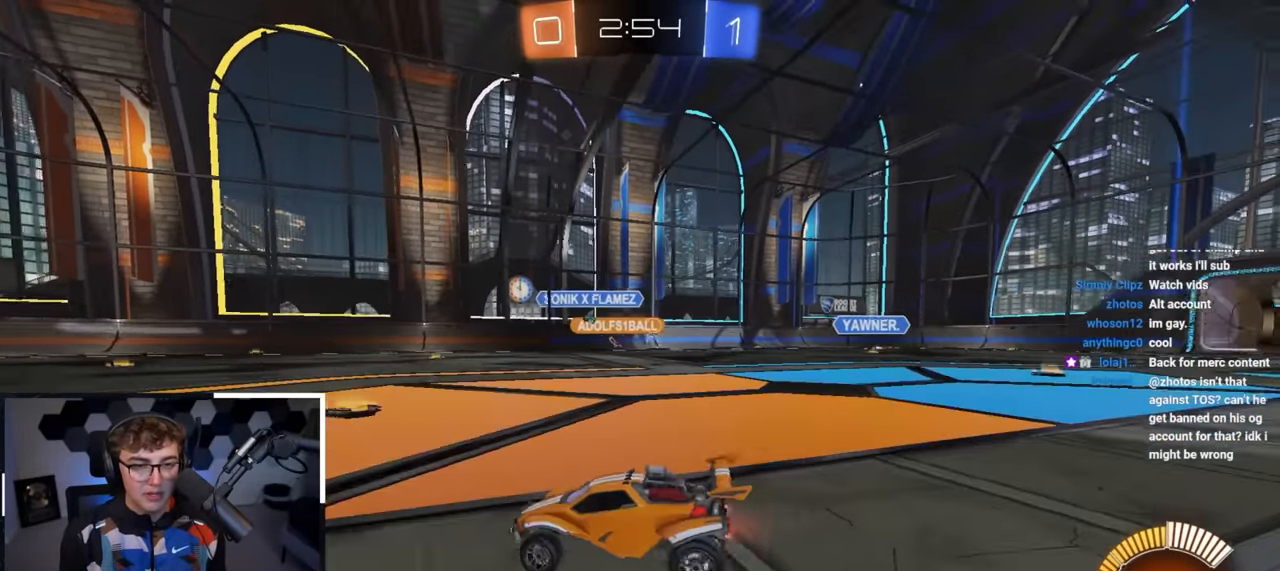
{"buttons": [], "left_stick": "up", "right_stick": "center", "events": [[200, "left_stick", "up"]]}
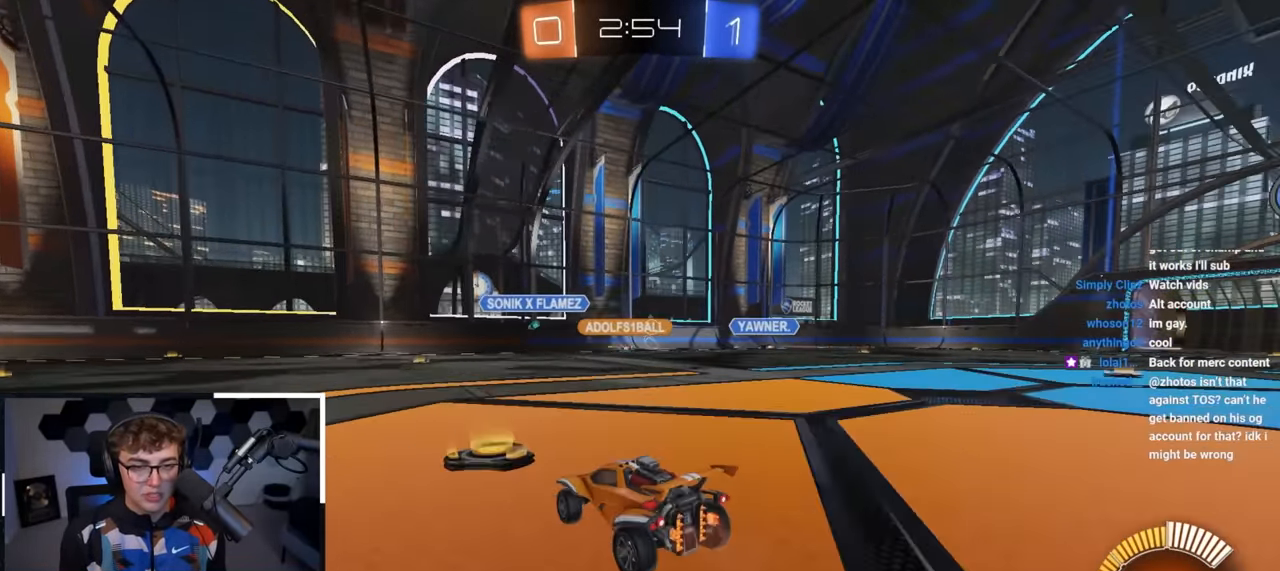
{"buttons": [], "left_stick": "up", "right_stick": "center", "events": [[67, "left_stick", "center"], [217, "left_stick", "up-right"], [367, "left_stick", "up"]]}
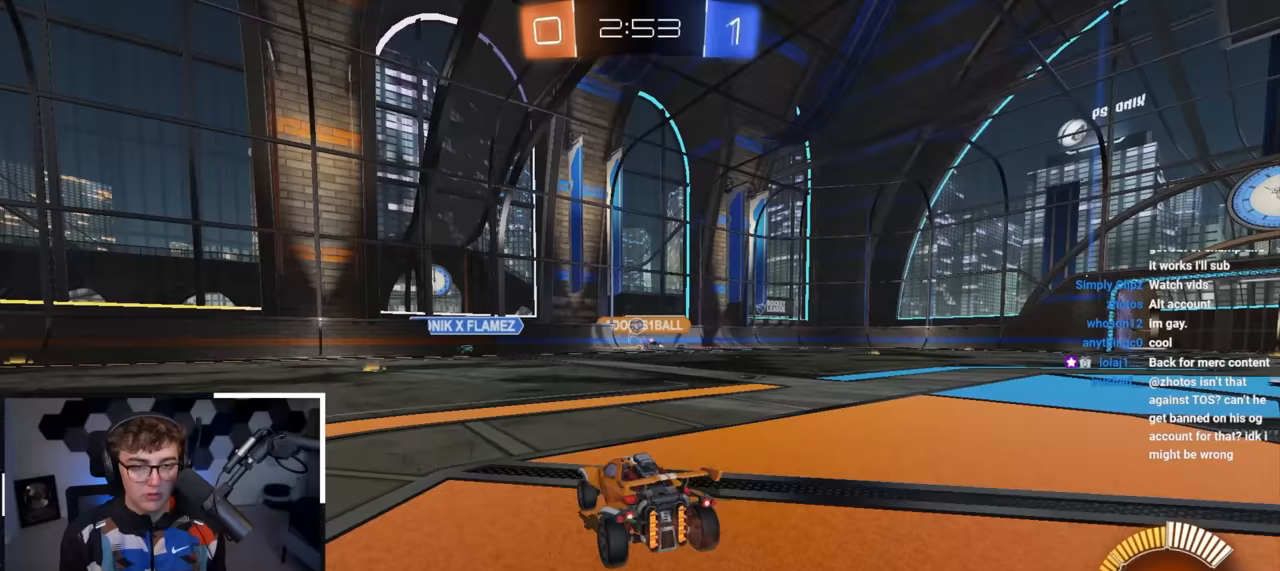
{"buttons": [], "left_stick": "up-left", "right_stick": "center", "events": [[100, "left_stick", "up-left"]]}
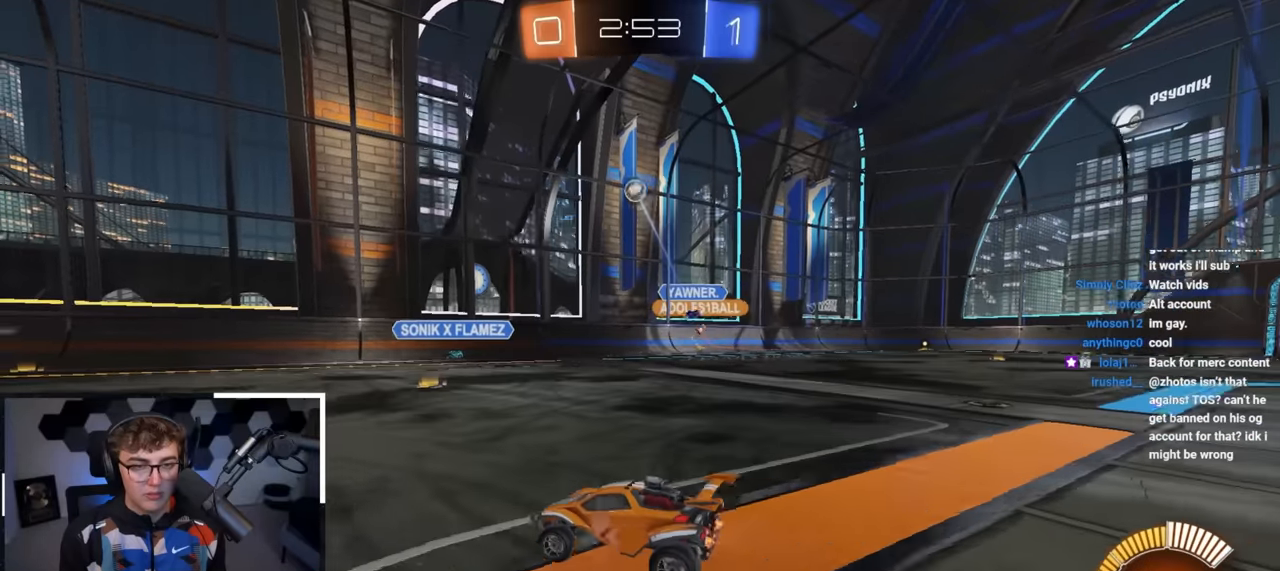
{"buttons": [], "left_stick": "up-right", "right_stick": "center", "events": [[267, "left_stick", "down"], [450, "left_stick", "center"], [500, "left_stick", "up-right"]]}
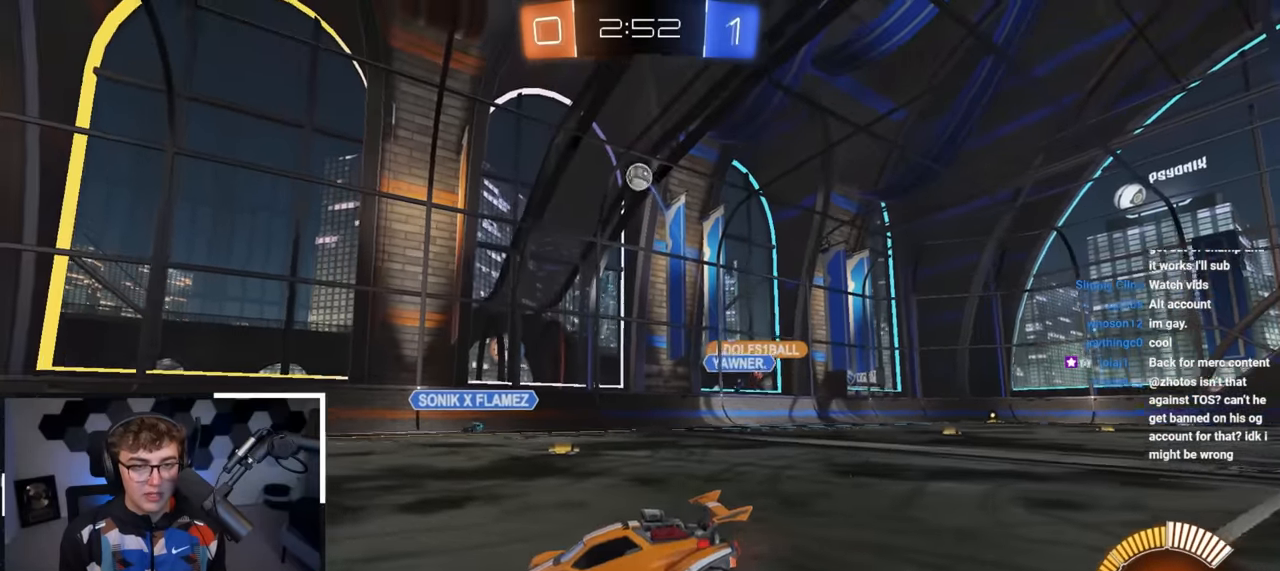
{"buttons": ["CROSS", "L2"], "left_stick": "down-right", "right_stick": "center", "events": [[433, "CROSS", "down"], [483, "left_stick", "down-right"], [500, "L2", "down"]]}
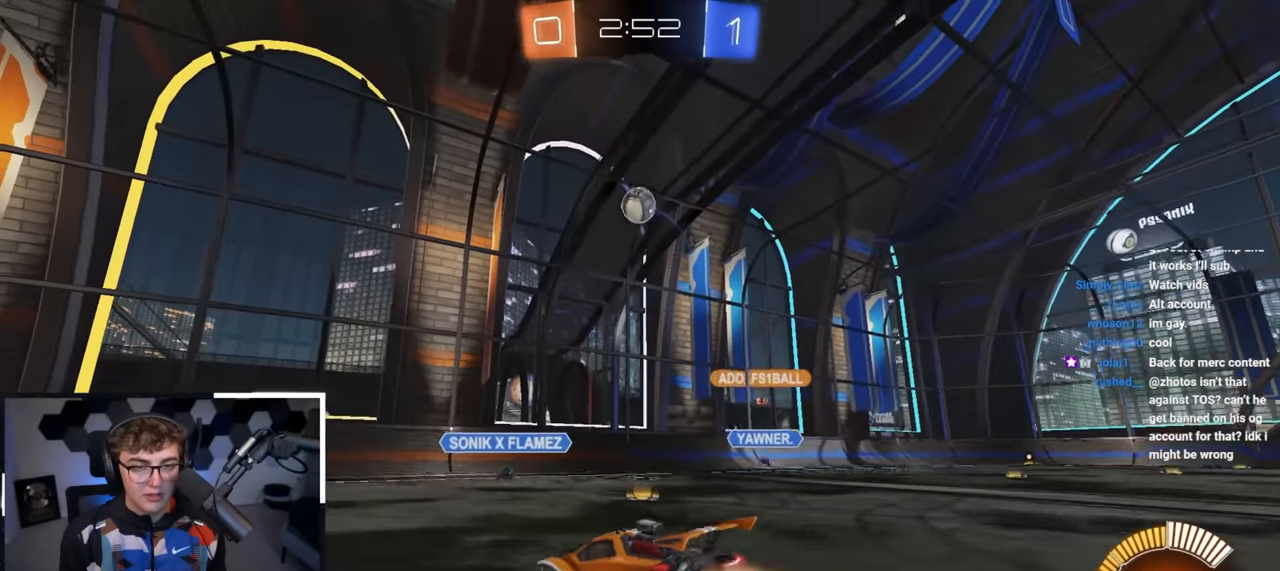
{"buttons": ["L2"], "left_stick": "center", "right_stick": "center", "events": [[117, "left_stick", "center"], [150, "CROSS", "up"], [183, "CROSS", "down"], [267, "left_stick", "left"], [317, "CROSS", "up"], [383, "L2", "up"], [417, "left_stick", "up-left"], [483, "L2", "down"], [500, "left_stick", "center"]]}
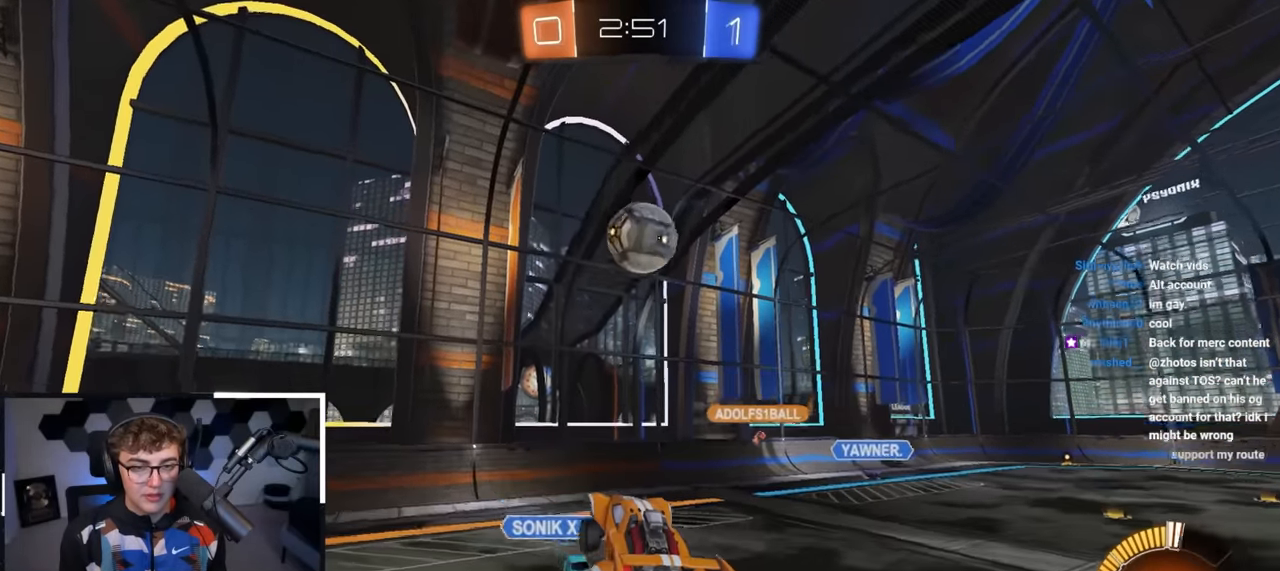
{"buttons": [], "left_stick": "center", "right_stick": "center", "events": [[50, "left_stick", "up-right"], [200, "left_stick", "down"], [217, "L2", "up"], [333, "left_stick", "center"]]}
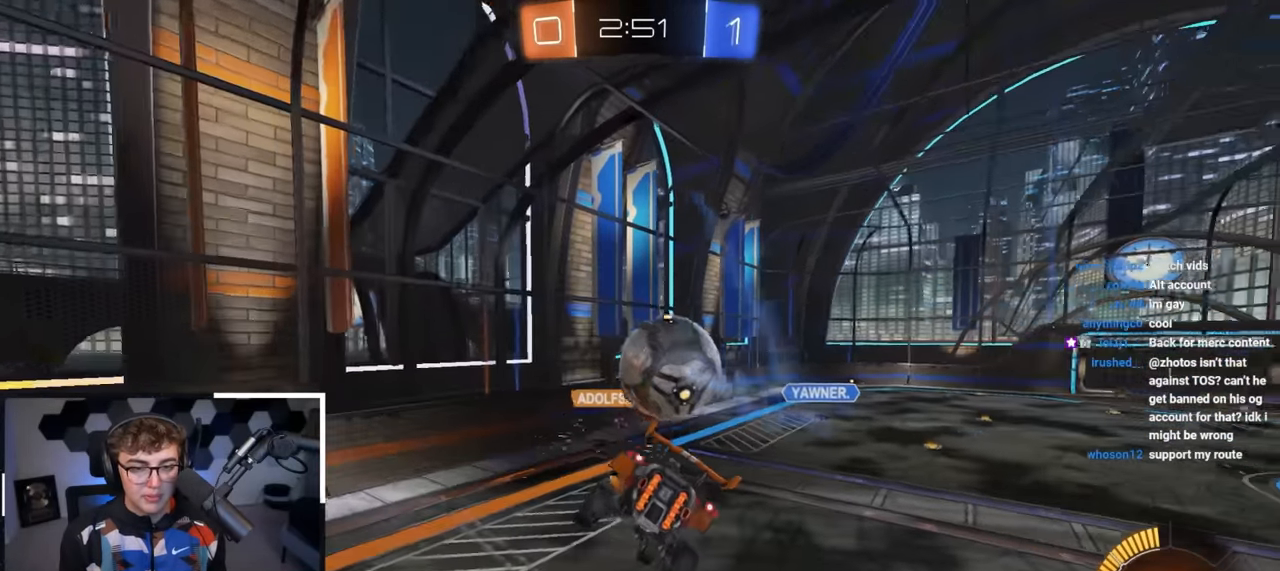
{"buttons": ["L2"], "left_stick": "down-left", "right_stick": "center", "events": [[17, "left_stick", "left"], [150, "left_stick", "center"], [200, "L2", "down"], [450, "left_stick", "down-left"]]}
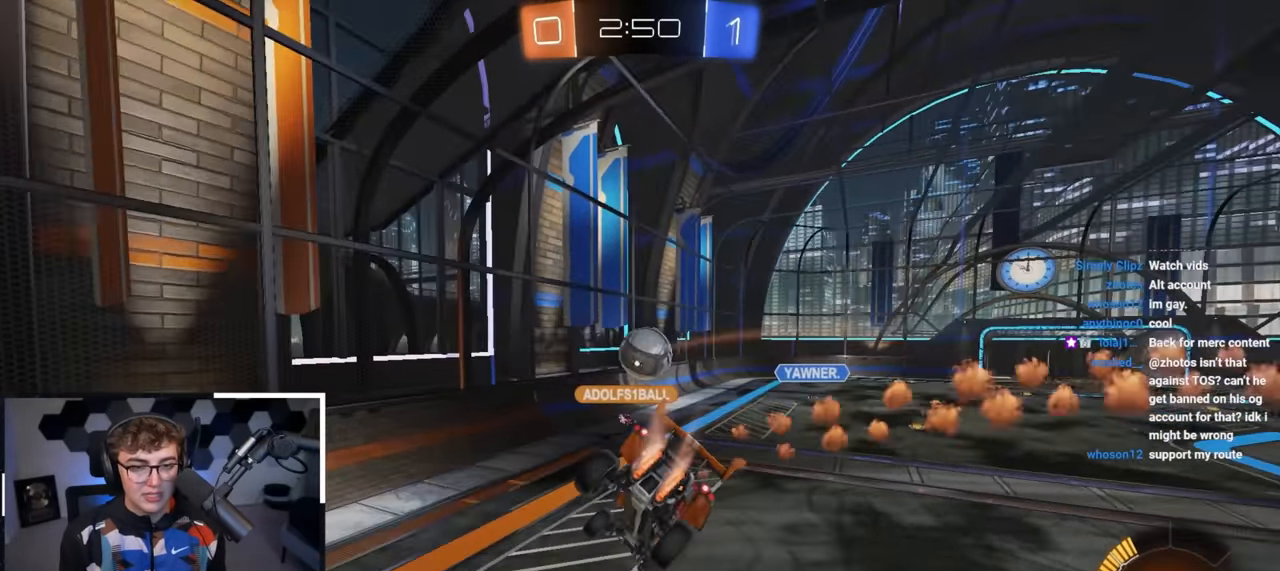
{"buttons": ["L2"], "left_stick": "center", "right_stick": "center", "events": [[100, "left_stick", "center"], [150, "SQUARE", "down"], [217, "left_stick", "down-left"], [283, "SQUARE", "up"], [350, "left_stick", "center"]]}
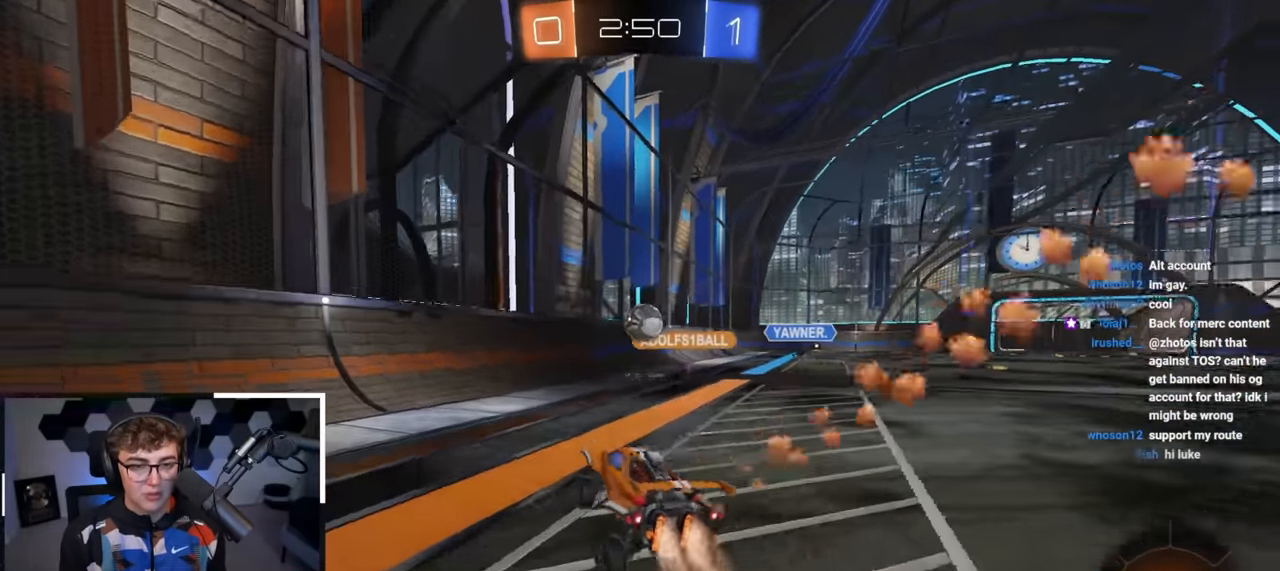
{"buttons": [], "left_stick": "up-right", "right_stick": "center", "events": [[50, "left_stick", "up-right"], [267, "L2", "up"]]}
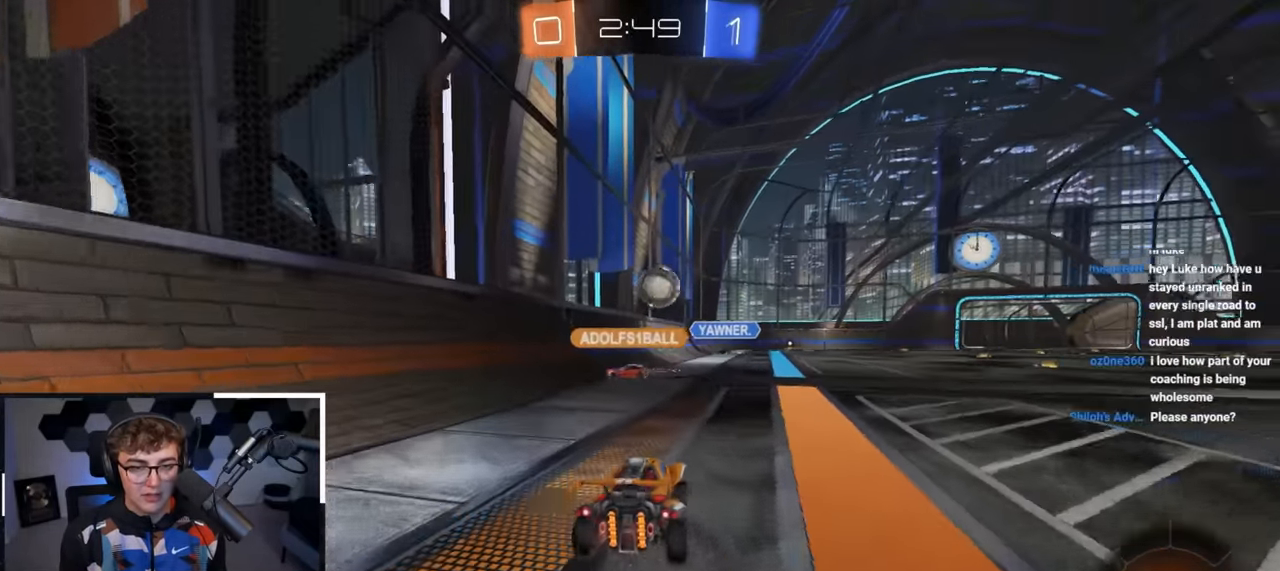
{"buttons": ["L2"], "left_stick": "up", "right_stick": "center", "events": [[67, "left_stick", "up"], [433, "L2", "down"]]}
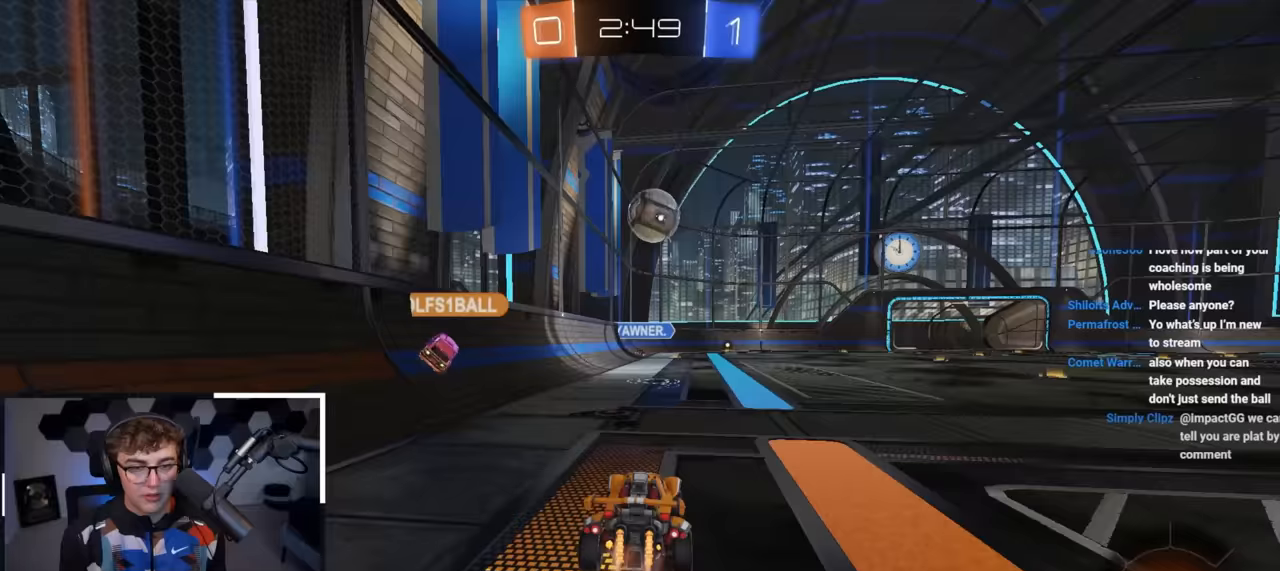
{"buttons": [], "left_stick": "center", "right_stick": "center", "events": [[83, "L2", "up"], [233, "left_stick", "up-right"], [367, "left_stick", "center"]]}
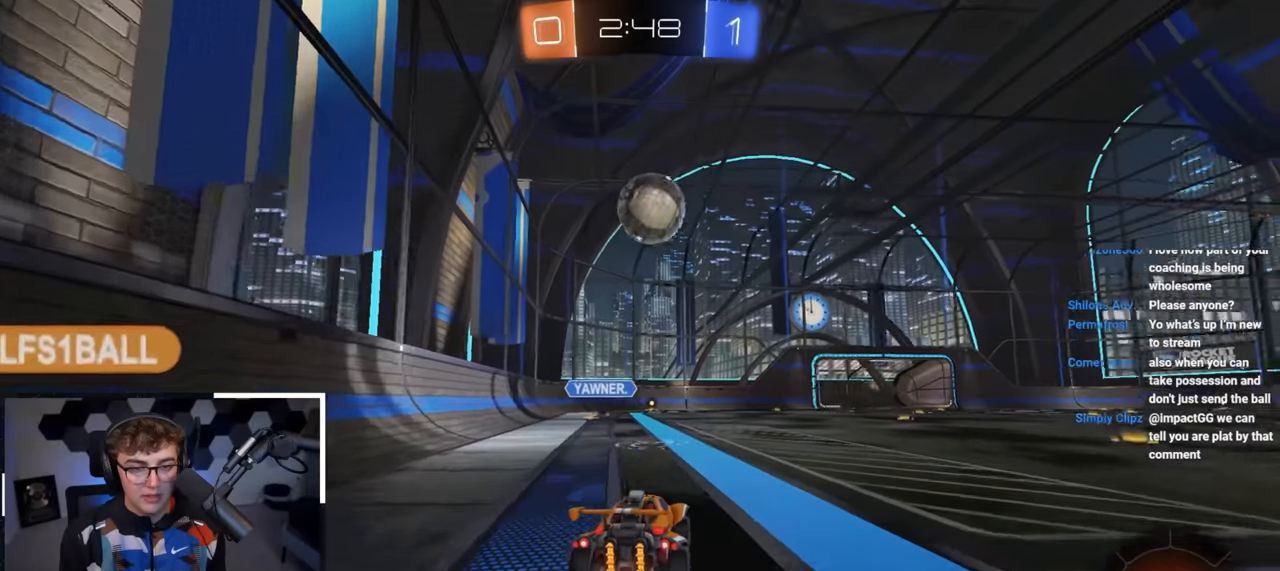
{"buttons": ["CROSS", "L2", "R1"], "left_stick": "down-left", "right_stick": "center", "events": [[233, "left_stick", "up-right"], [283, "L2", "down"], [300, "CROSS", "down"], [317, "R1", "down"], [367, "left_stick", "down-left"]]}
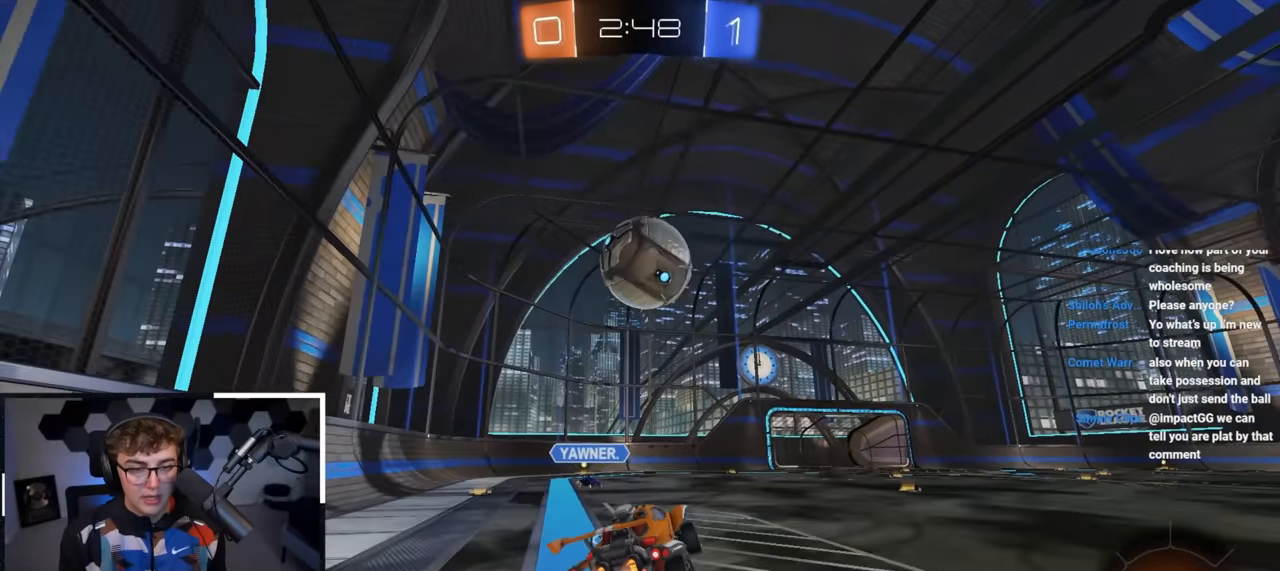
{"buttons": [], "left_stick": "down-right", "right_stick": "center", "events": [[17, "R1", "up"], [33, "CROSS", "up"], [67, "left_stick", "left"], [283, "left_stick", "up-right"], [300, "CROSS", "down"], [400, "CROSS", "up"], [400, "left_stick", "down-right"], [450, "L2", "up"]]}
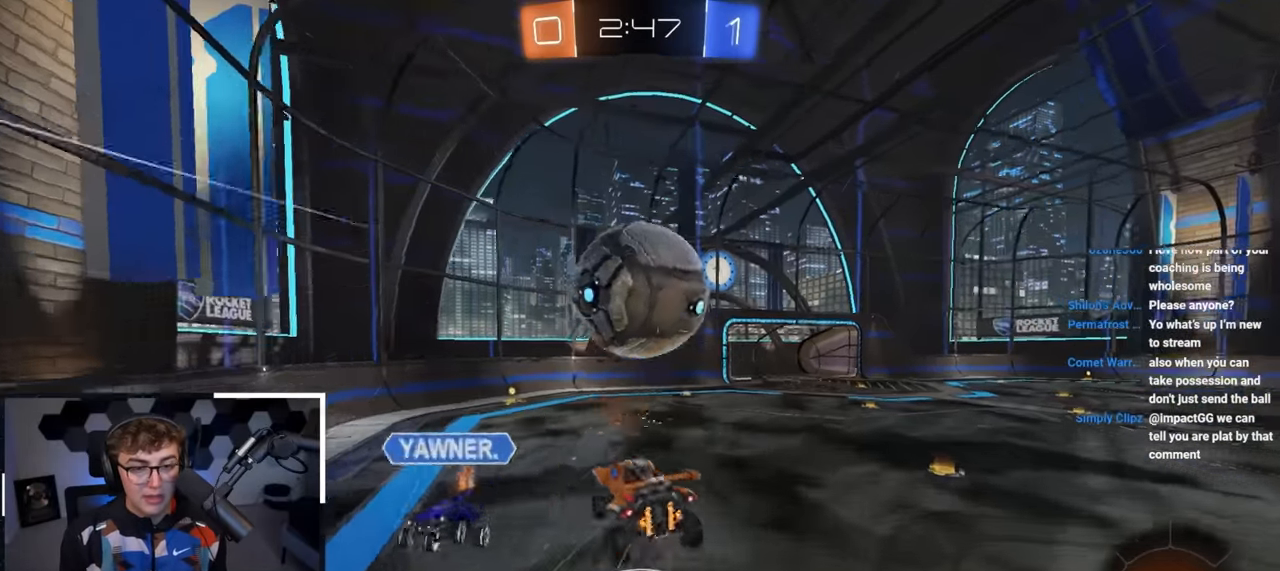
{"buttons": ["R1"], "left_stick": "up-right", "right_stick": "center", "events": [[217, "left_stick", "right"], [233, "R1", "down"], [283, "TRIANGLE", "down"], [450, "TRIANGLE", "up"], [467, "left_stick", "up-right"]]}
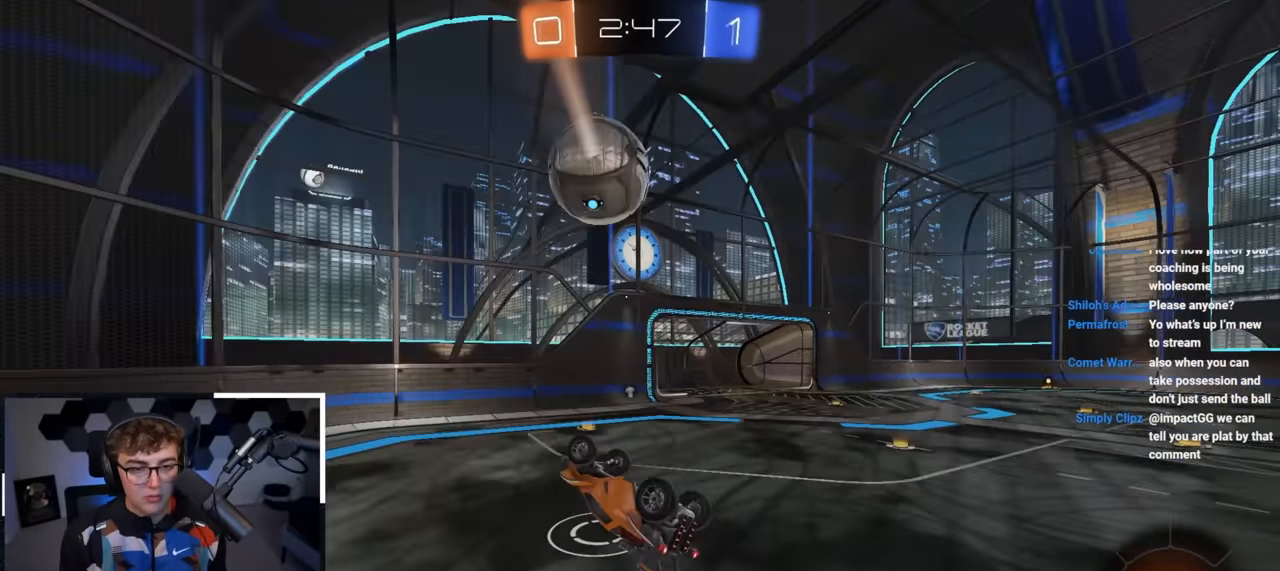
{"buttons": [], "left_stick": "right", "right_stick": "center", "events": [[267, "R1", "up"], [367, "left_stick", "center"], [483, "left_stick", "right"]]}
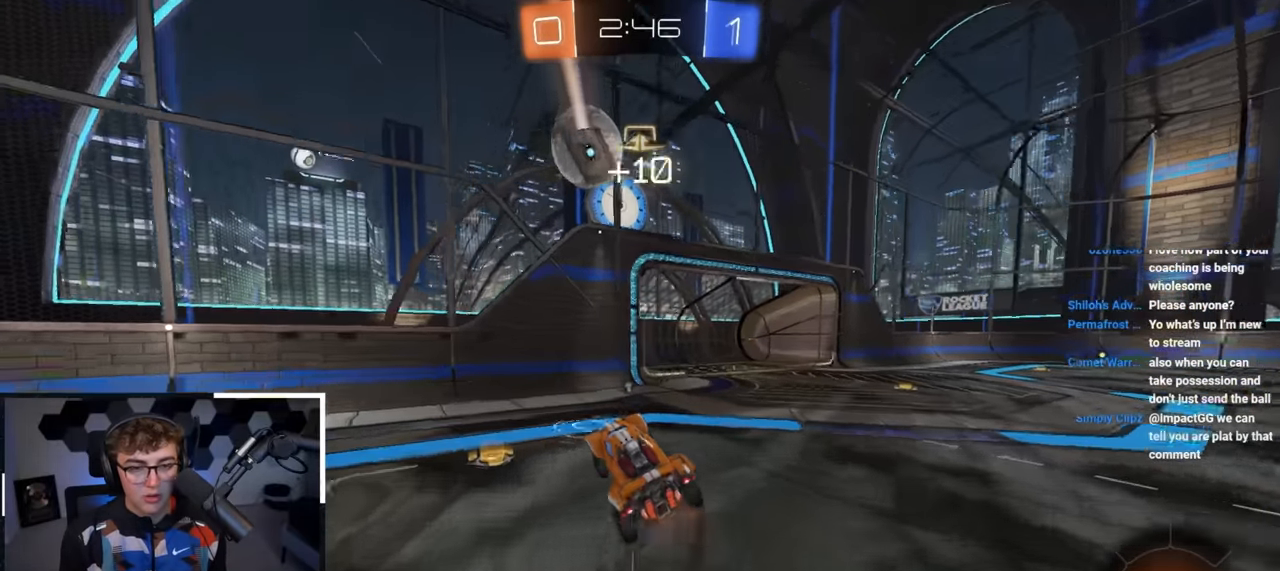
{"buttons": ["TRIANGLE", "L2"], "left_stick": "up", "right_stick": "center", "events": [[33, "left_stick", "up-right"], [233, "L2", "down"], [383, "left_stick", "up"], [417, "TRIANGLE", "down"]]}
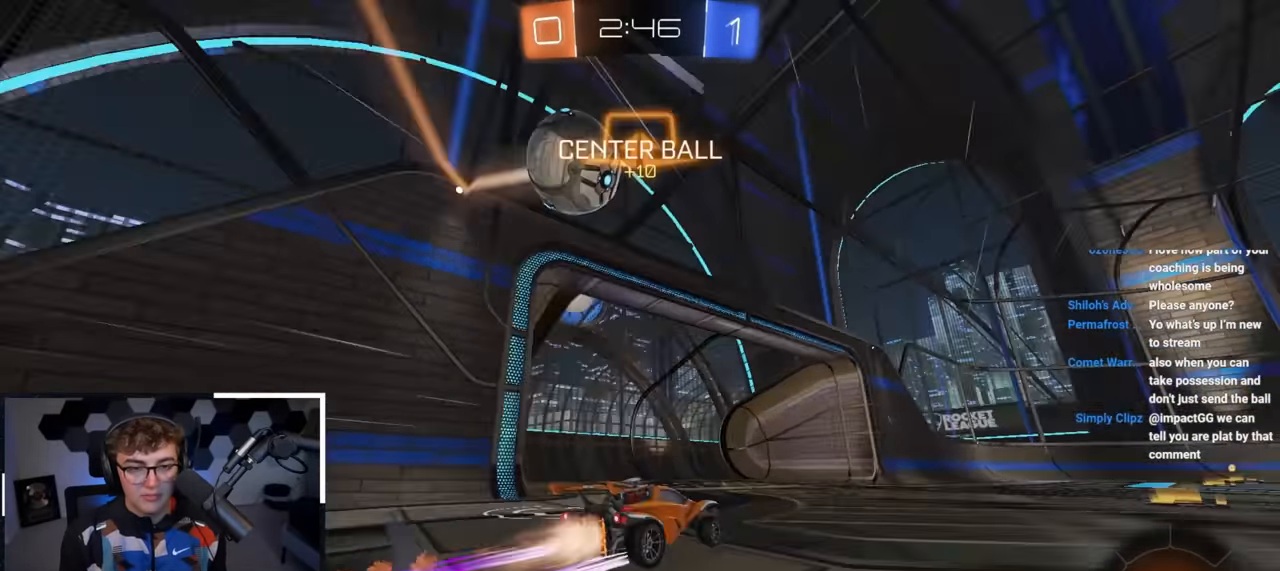
{"buttons": [], "left_stick": "up", "right_stick": "center", "events": [[17, "TRIANGLE", "up"], [67, "L2", "up"]]}
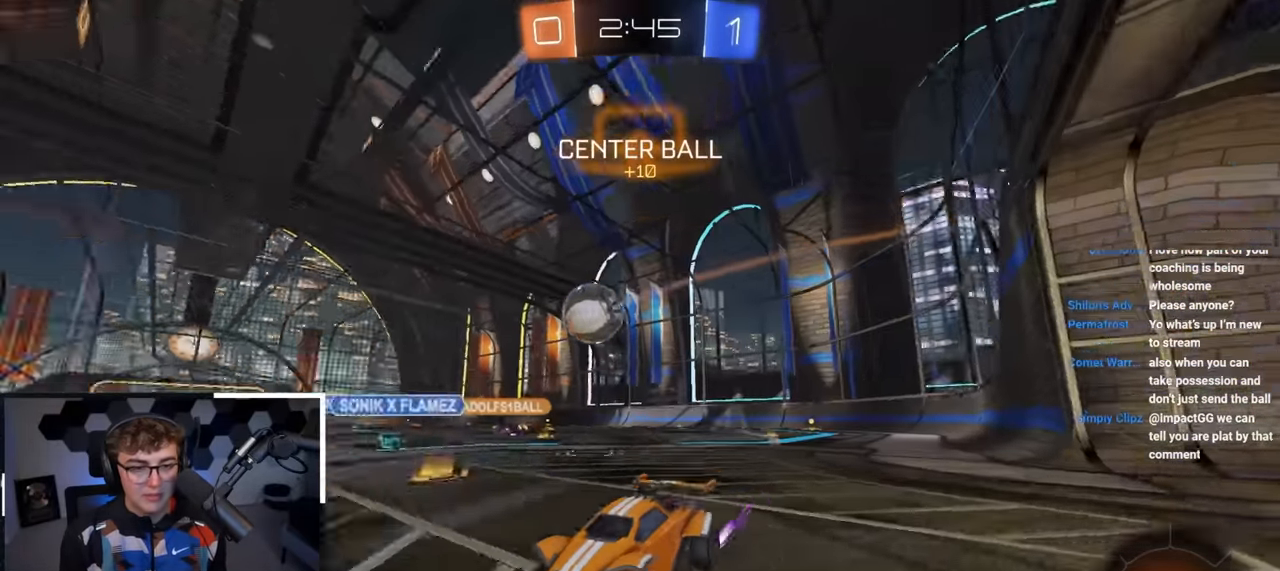
{"buttons": [], "left_stick": "up-right", "right_stick": "center", "events": [[117, "left_stick", "up-right"], [283, "left_stick", "up"], [483, "left_stick", "up-right"]]}
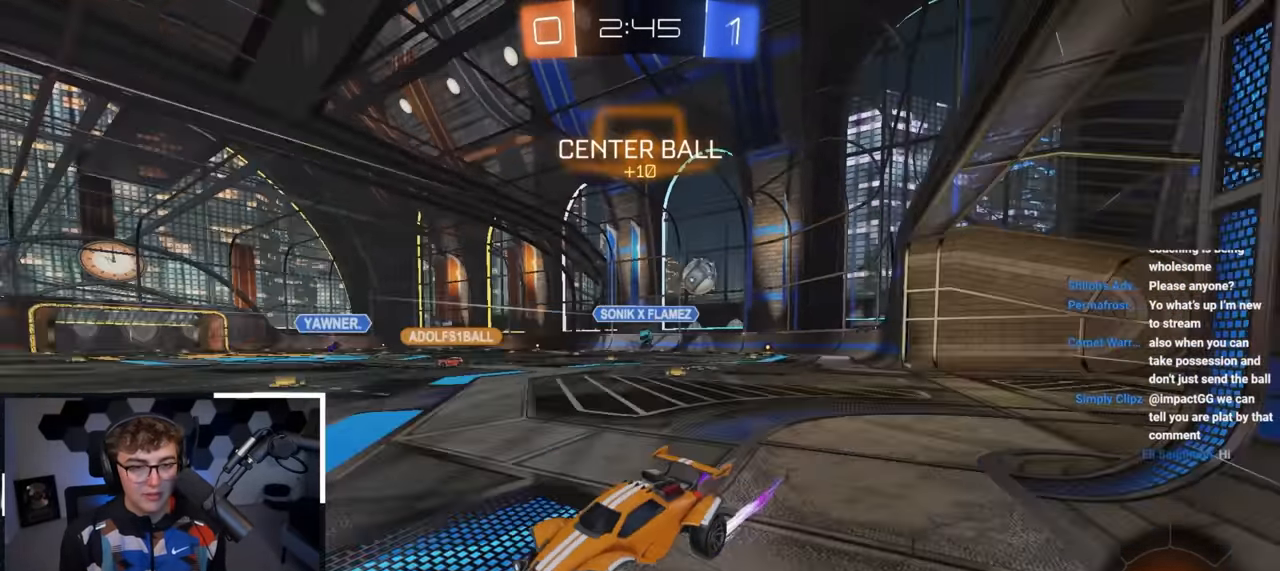
{"buttons": [], "left_stick": "up", "right_stick": "center", "events": [[117, "left_stick", "up"], [183, "TRIANGLE", "down"], [217, "L2", "down"], [283, "TRIANGLE", "up"], [433, "L2", "up"]]}